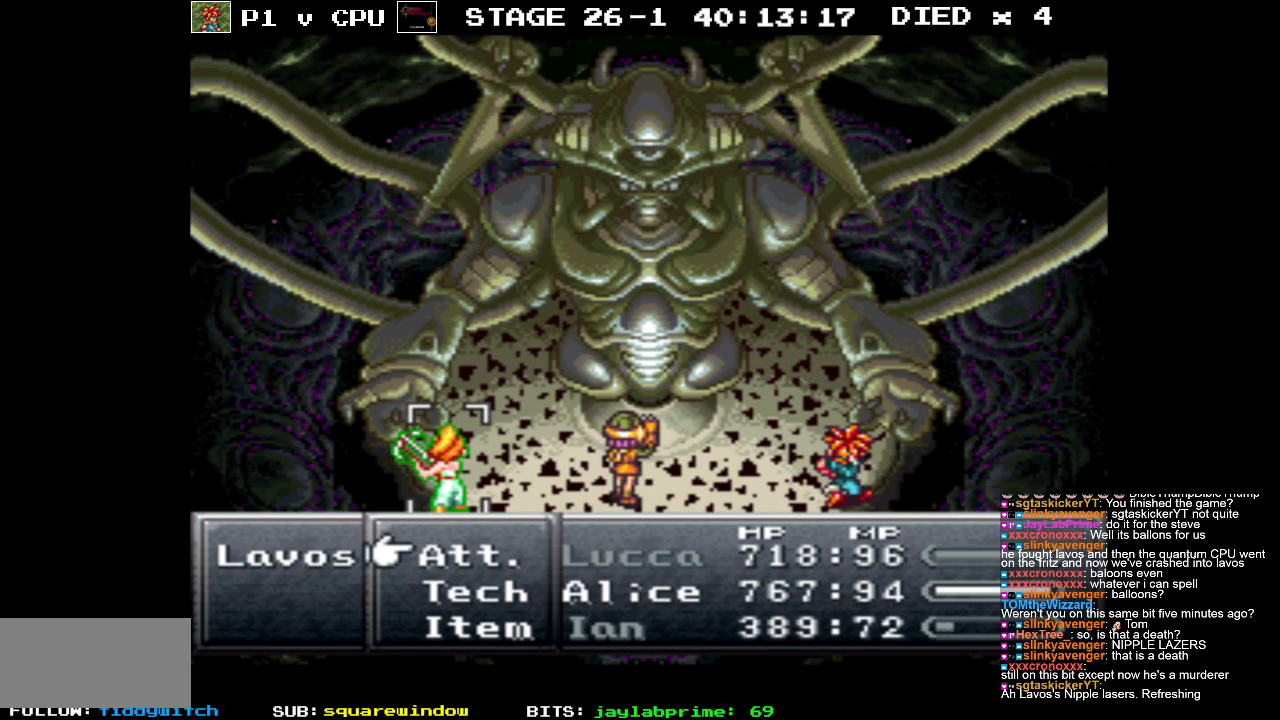
Gameplay with a controller (Nintendo layout); each line is a JSON object with the inputs held at the frame after it. "events" lists button and stick changes between this image and that frame as [ms after this image, input, new state], when the widget could be followed in between. Not read: L3 R3.
{"buttons": [], "events": [[233, "DPAD_DOWN", "down"], [333, "DPAD_DOWN", "up"]]}
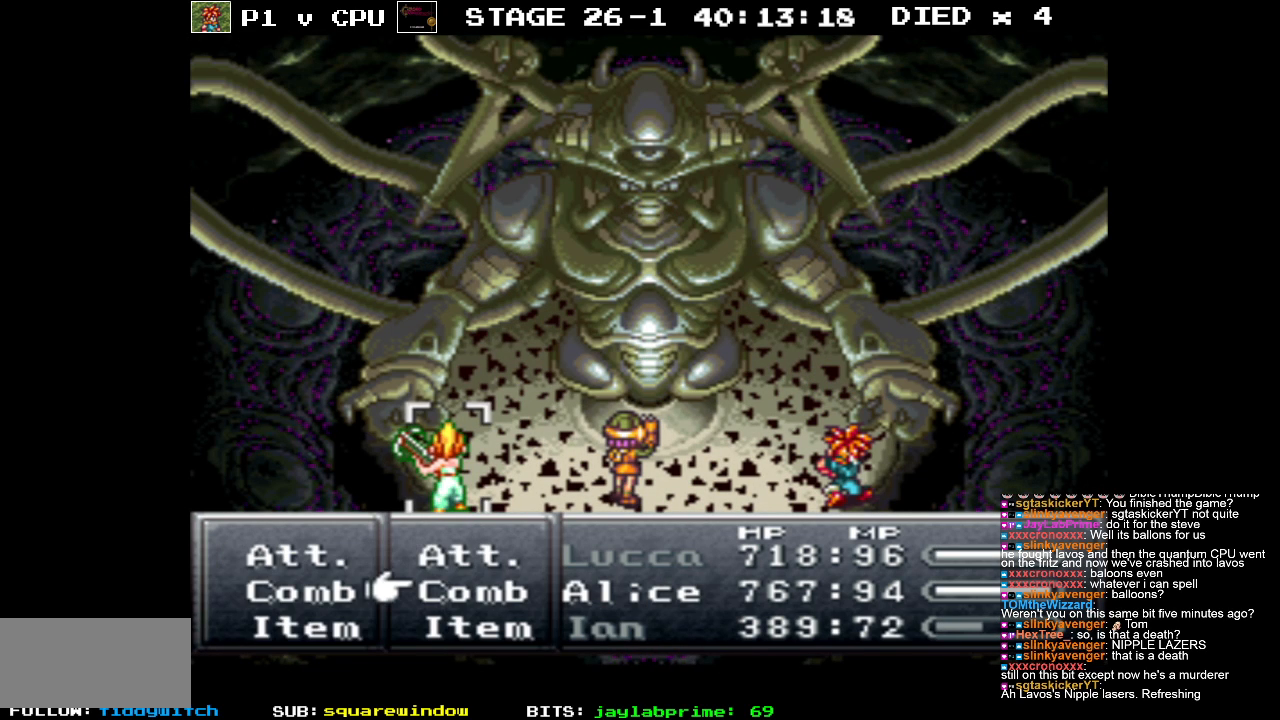
{"buttons": [], "events": [[183, "DPAD_LEFT", "down"], [283, "A", "down"], [283, "DPAD_LEFT", "up"], [367, "A", "up"]]}
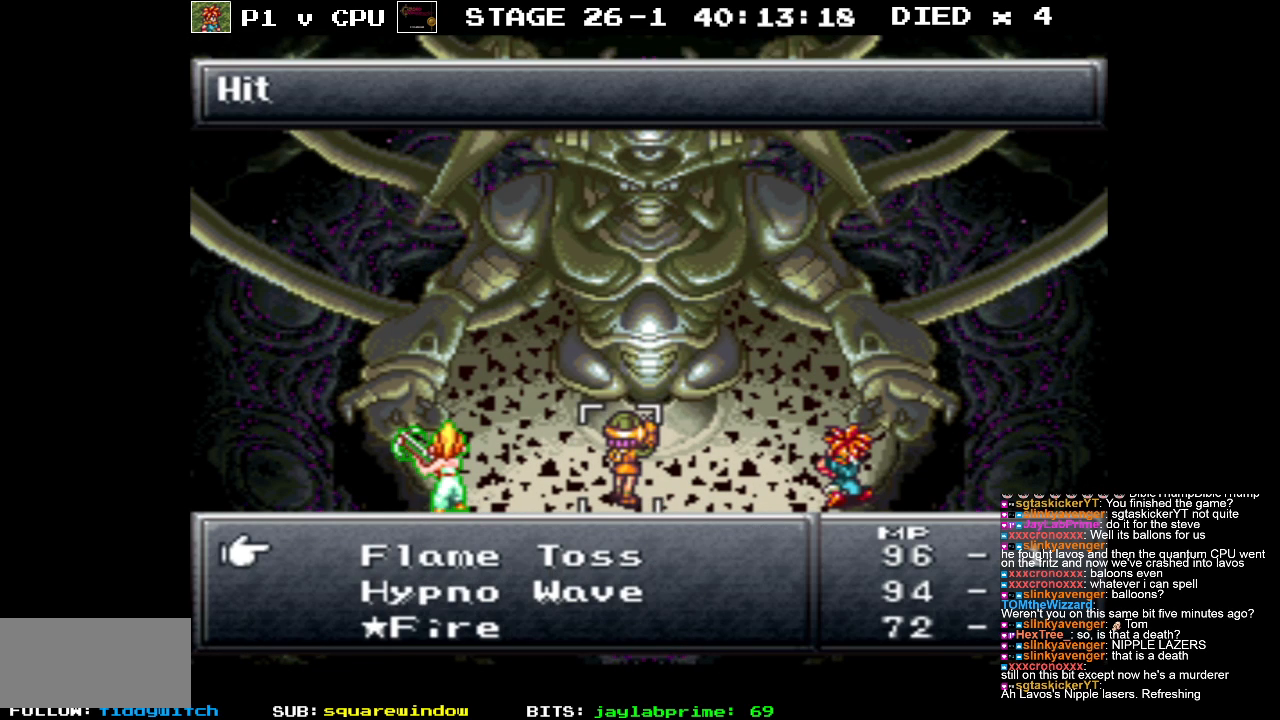
{"buttons": [], "events": []}
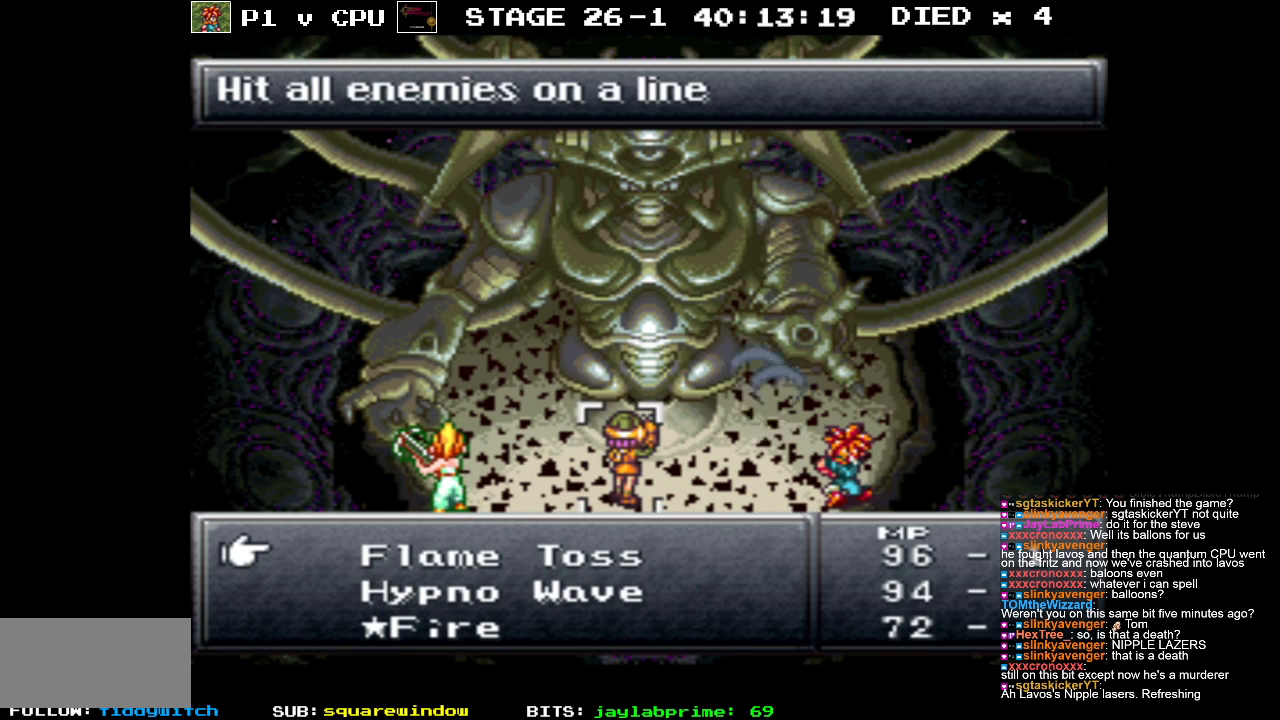
{"buttons": [], "events": [[150, "B", "down"], [233, "B", "up"], [283, "DPAD_RIGHT", "down"], [383, "DPAD_RIGHT", "up"], [450, "A", "down"], [500, "A", "up"]]}
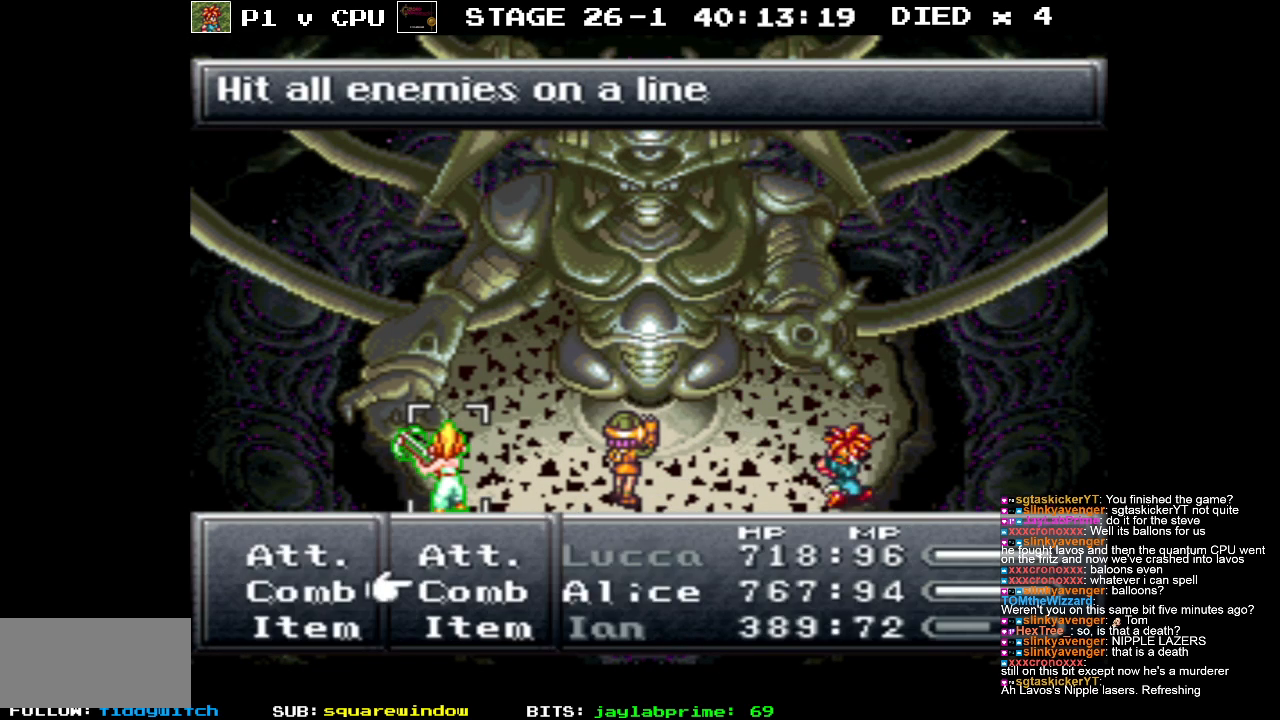
{"buttons": [], "events": []}
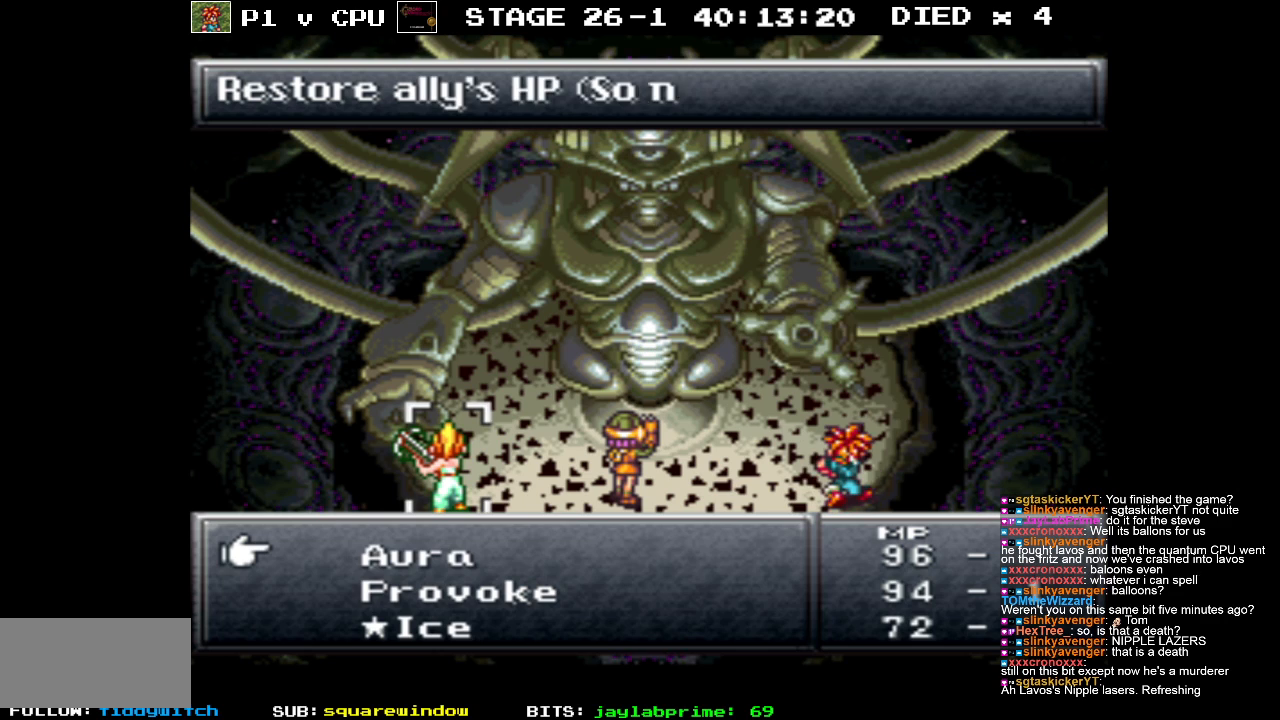
{"buttons": ["DPAD_DOWN"], "events": [[300, "DPAD_DOWN", "down"], [400, "DPAD_DOWN", "up"], [483, "DPAD_DOWN", "down"]]}
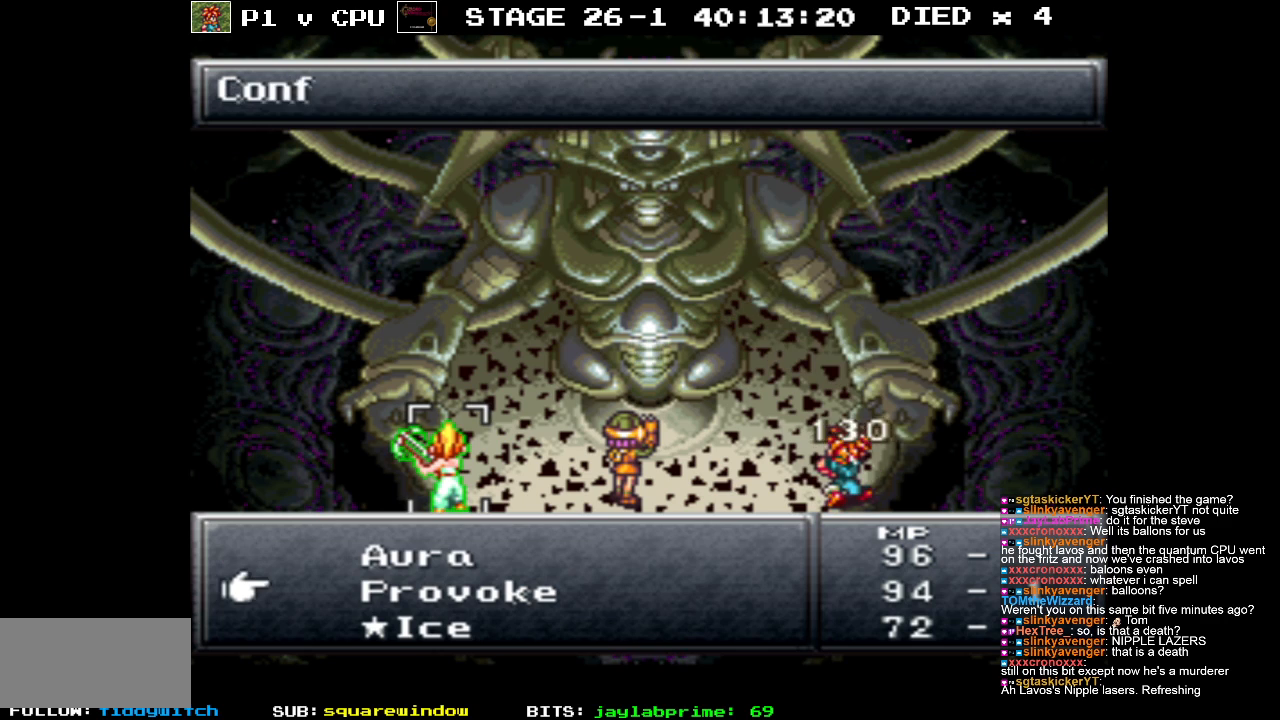
{"buttons": [], "events": [[117, "DPAD_DOWN", "up"], [200, "DPAD_DOWN", "down"], [317, "DPAD_DOWN", "up"]]}
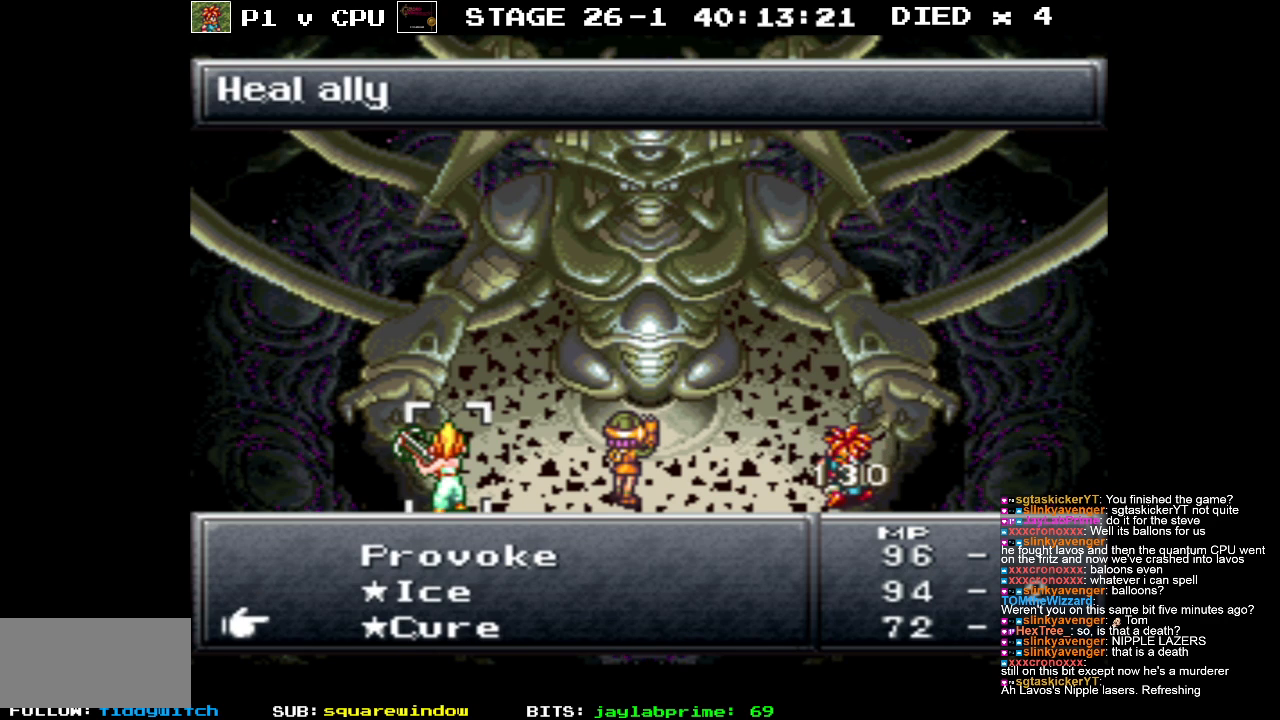
{"buttons": [], "events": [[250, "A", "down"], [350, "A", "up"]]}
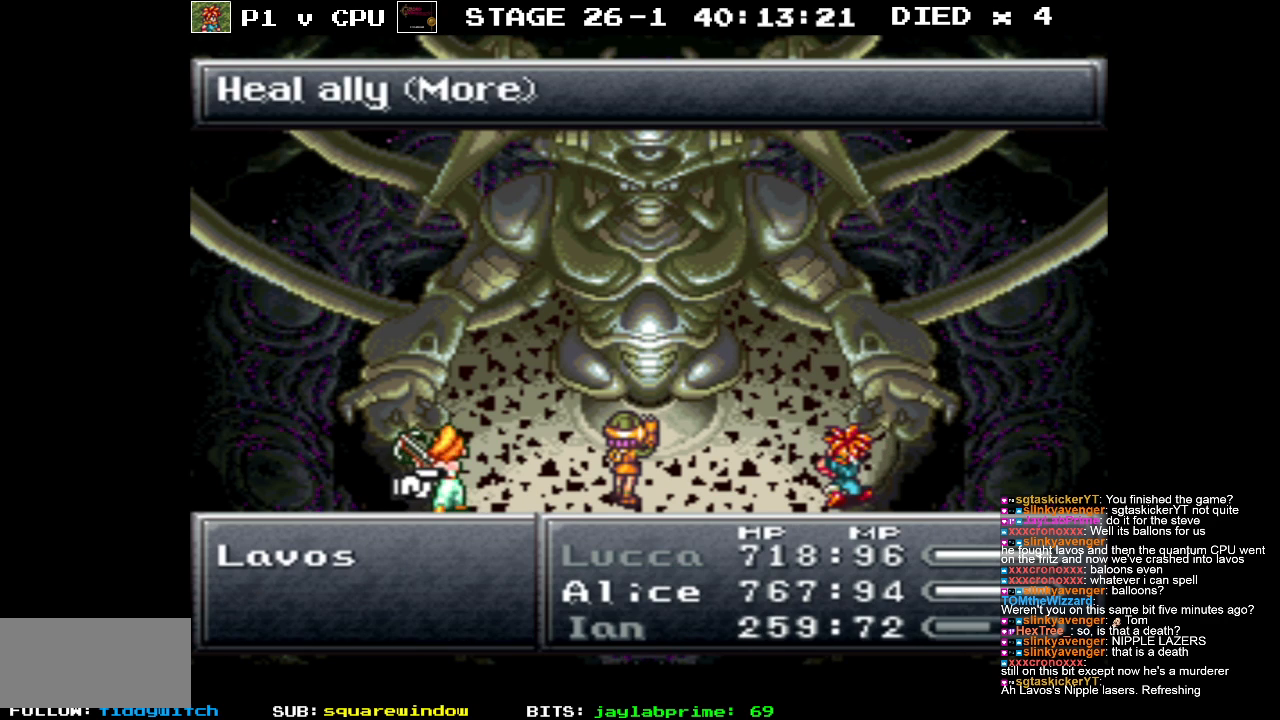
{"buttons": [], "events": []}
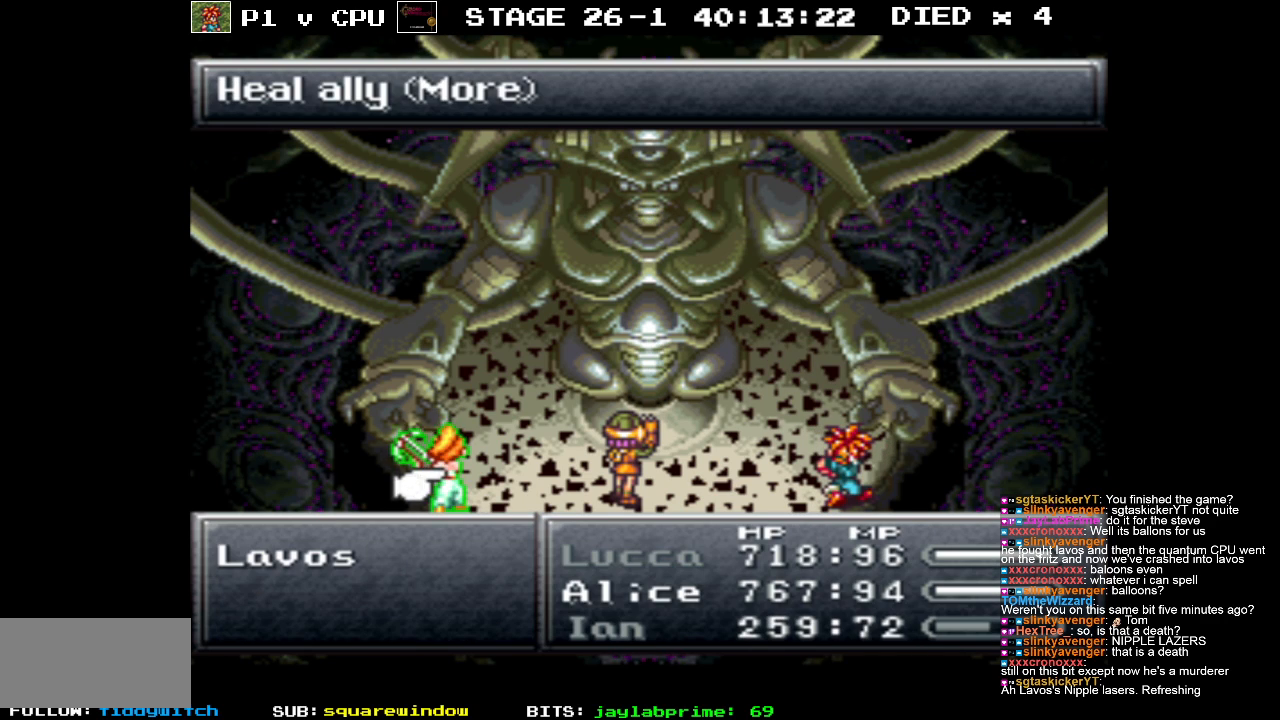
{"buttons": [], "events": []}
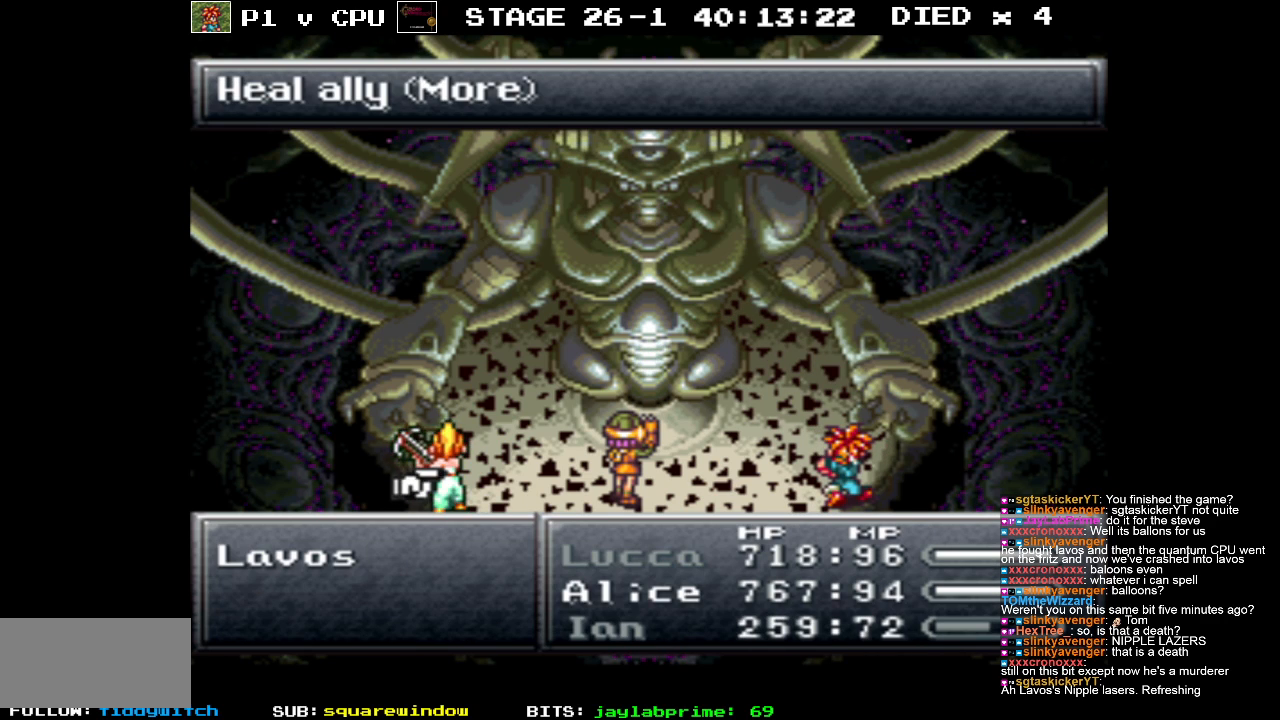
{"buttons": [], "events": [[117, "DPAD_RIGHT", "down"], [233, "DPAD_RIGHT", "up"], [417, "DPAD_RIGHT", "down"], [500, "DPAD_RIGHT", "up"]]}
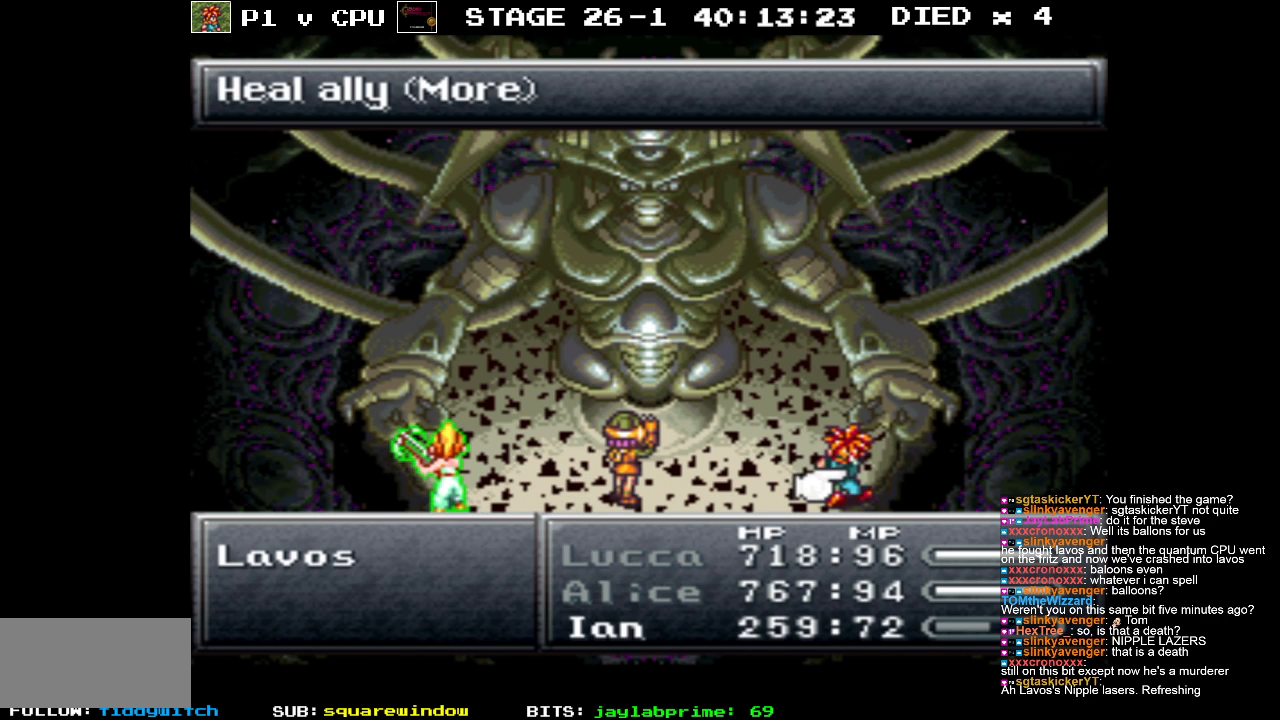
{"buttons": [], "events": [[217, "A", "down"], [300, "A", "up"]]}
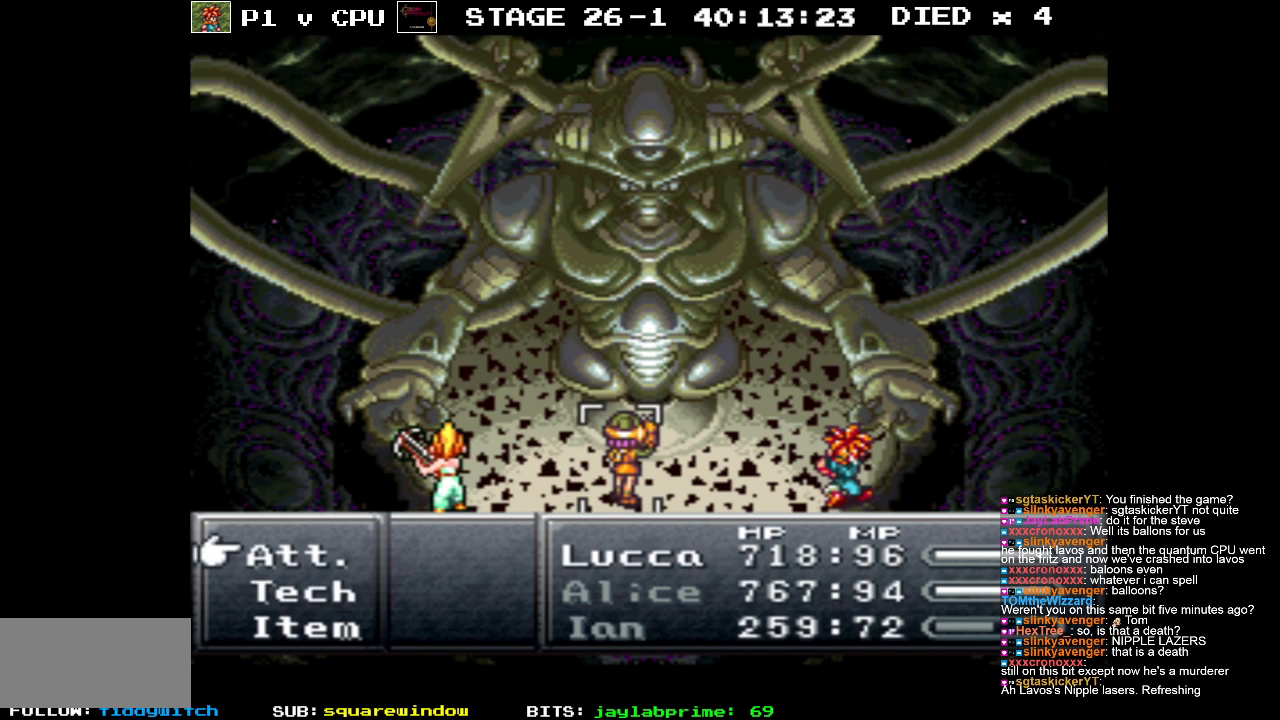
{"buttons": [], "events": [[250, "DPAD_DOWN", "down"], [333, "DPAD_DOWN", "up"]]}
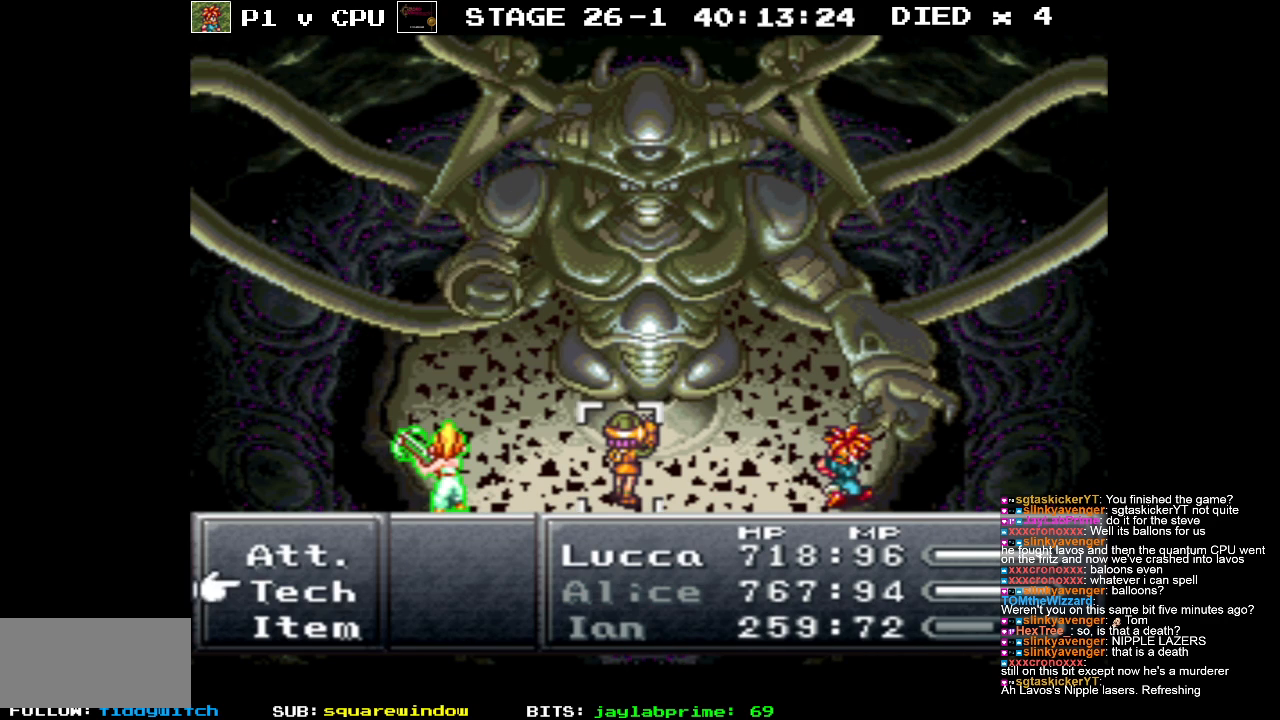
{"buttons": [], "events": [[50, "A", "down"], [150, "A", "up"], [367, "DPAD_DOWN", "down"], [483, "DPAD_DOWN", "up"]]}
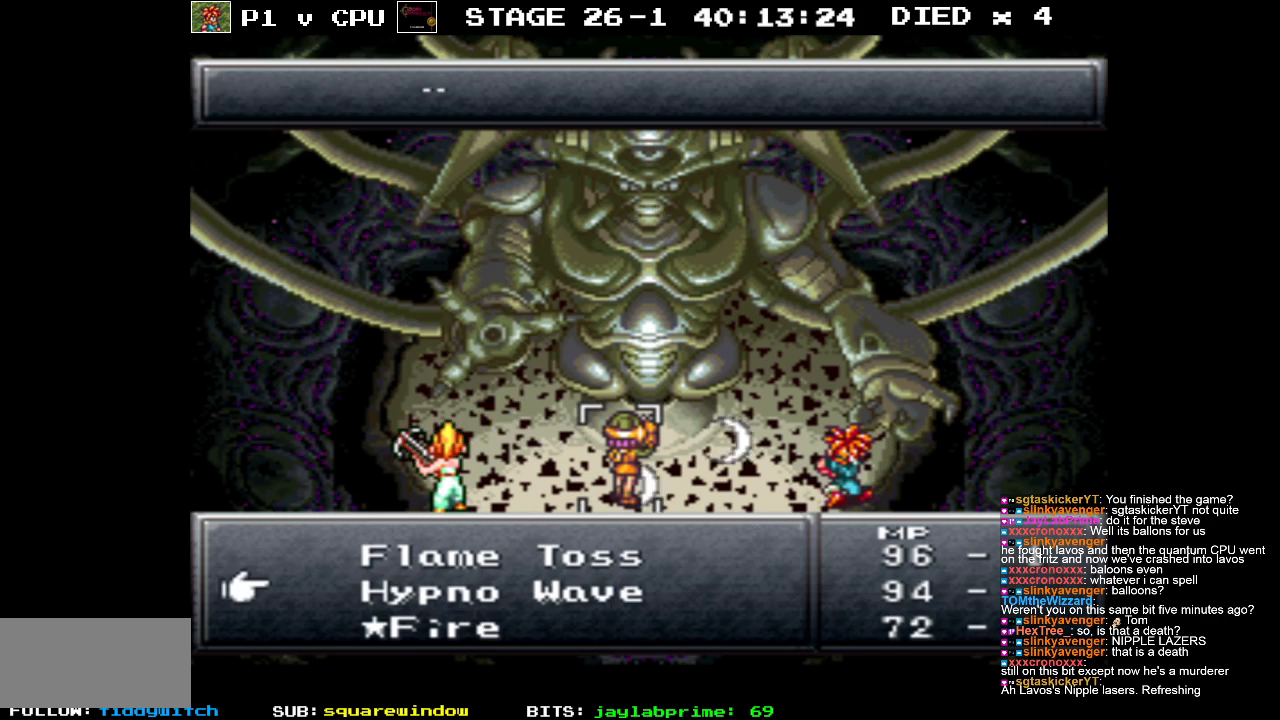
{"buttons": [], "events": [[67, "DPAD_DOWN", "down"], [183, "DPAD_DOWN", "up"], [250, "DPAD_DOWN", "down"], [383, "DPAD_DOWN", "up"]]}
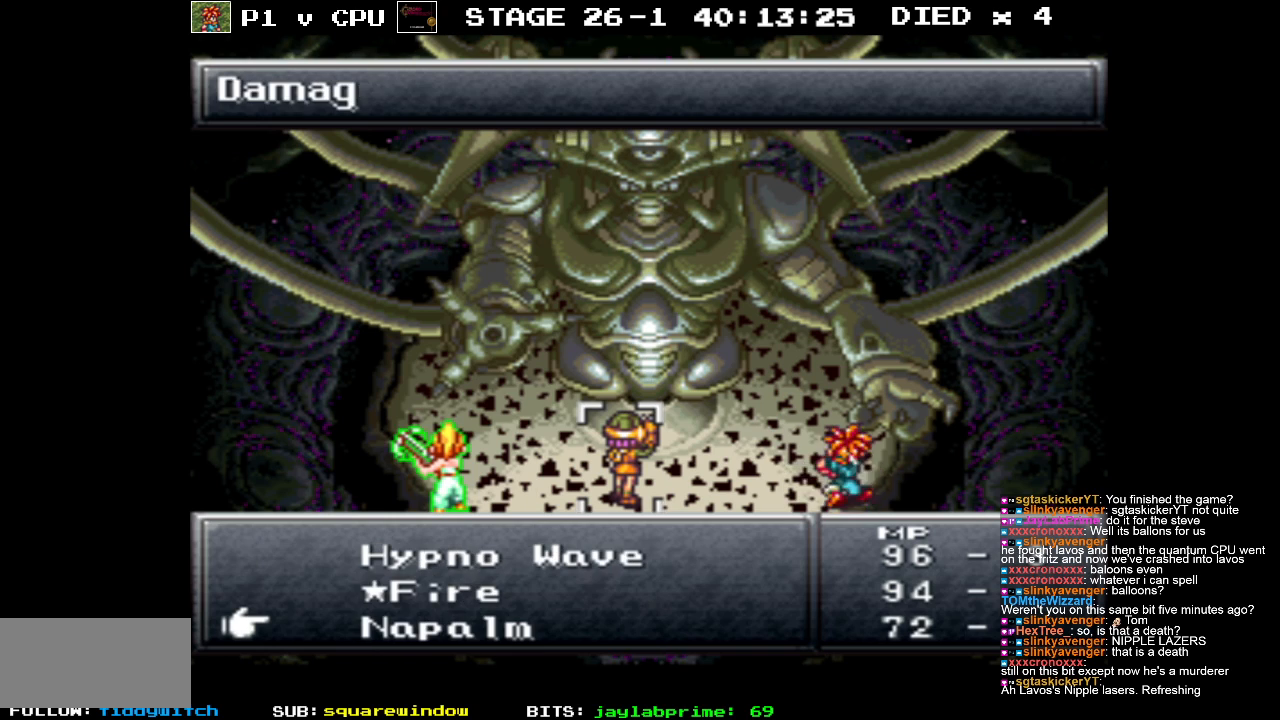
{"buttons": [], "events": [[350, "DPAD_DOWN", "down"], [483, "DPAD_DOWN", "up"]]}
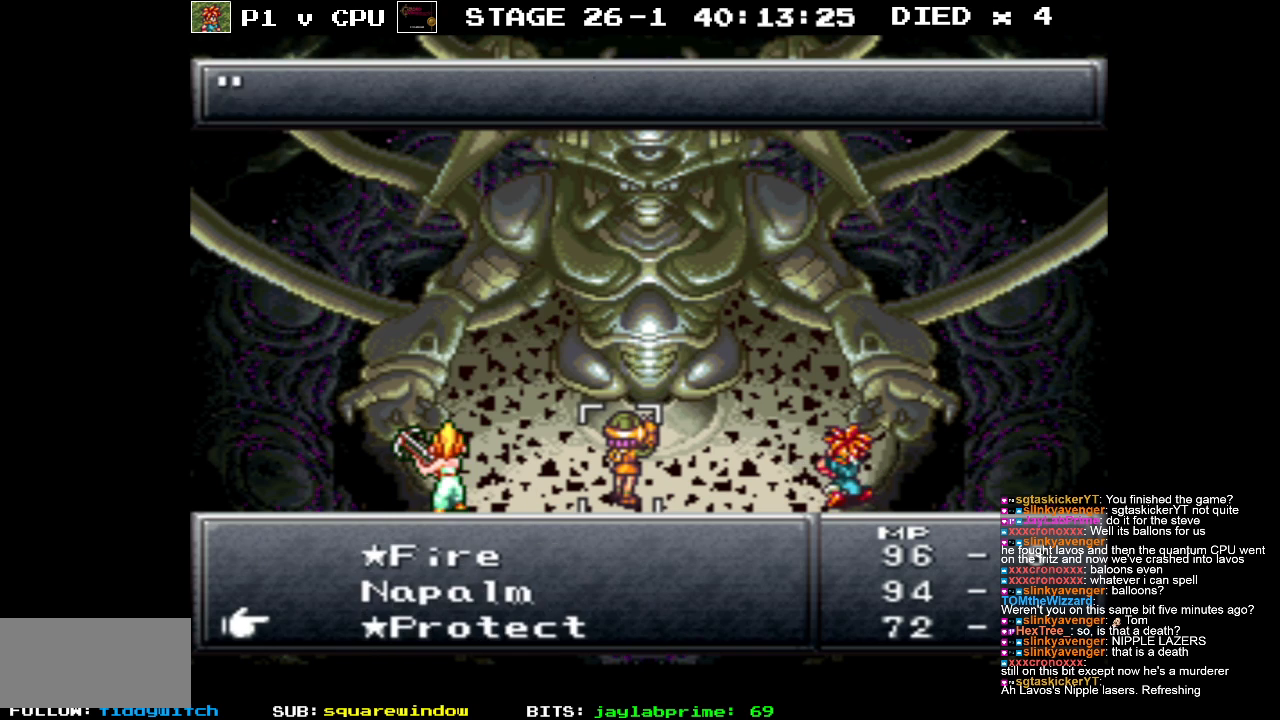
{"buttons": ["A"], "events": [[450, "A", "down"]]}
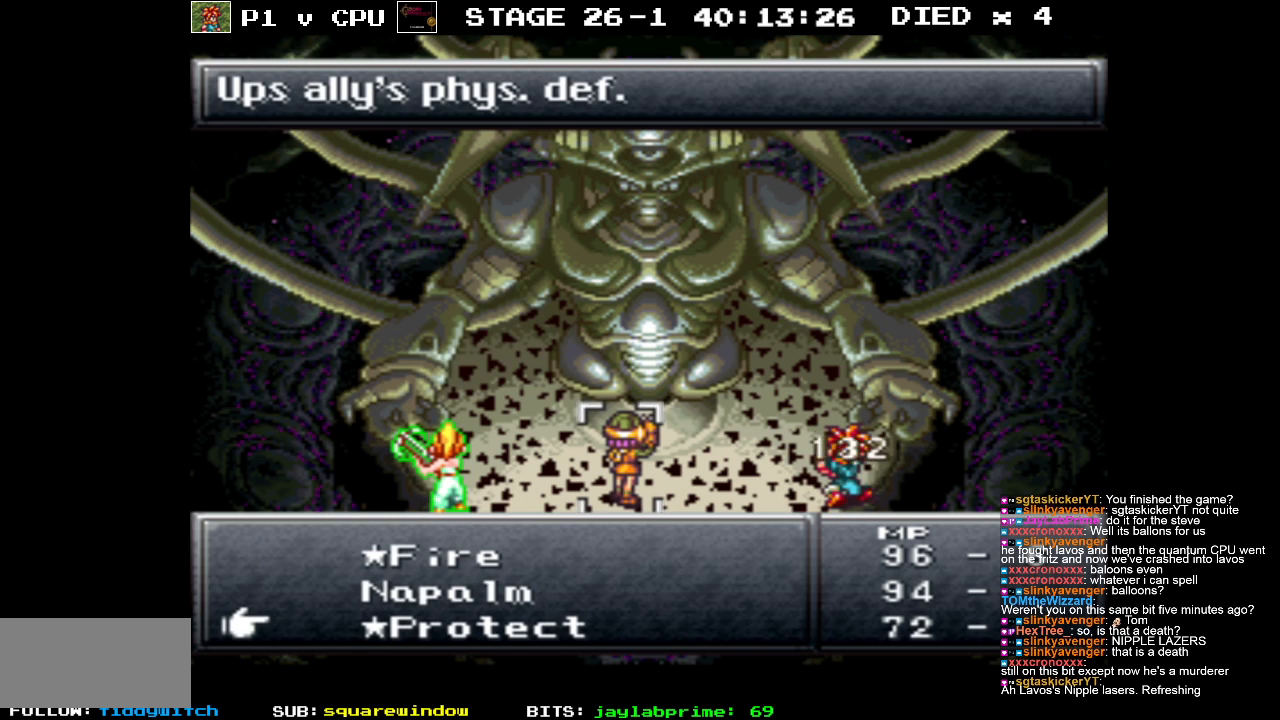
{"buttons": [], "events": [[83, "A", "up"], [350, "DPAD_RIGHT", "down"], [450, "DPAD_RIGHT", "up"]]}
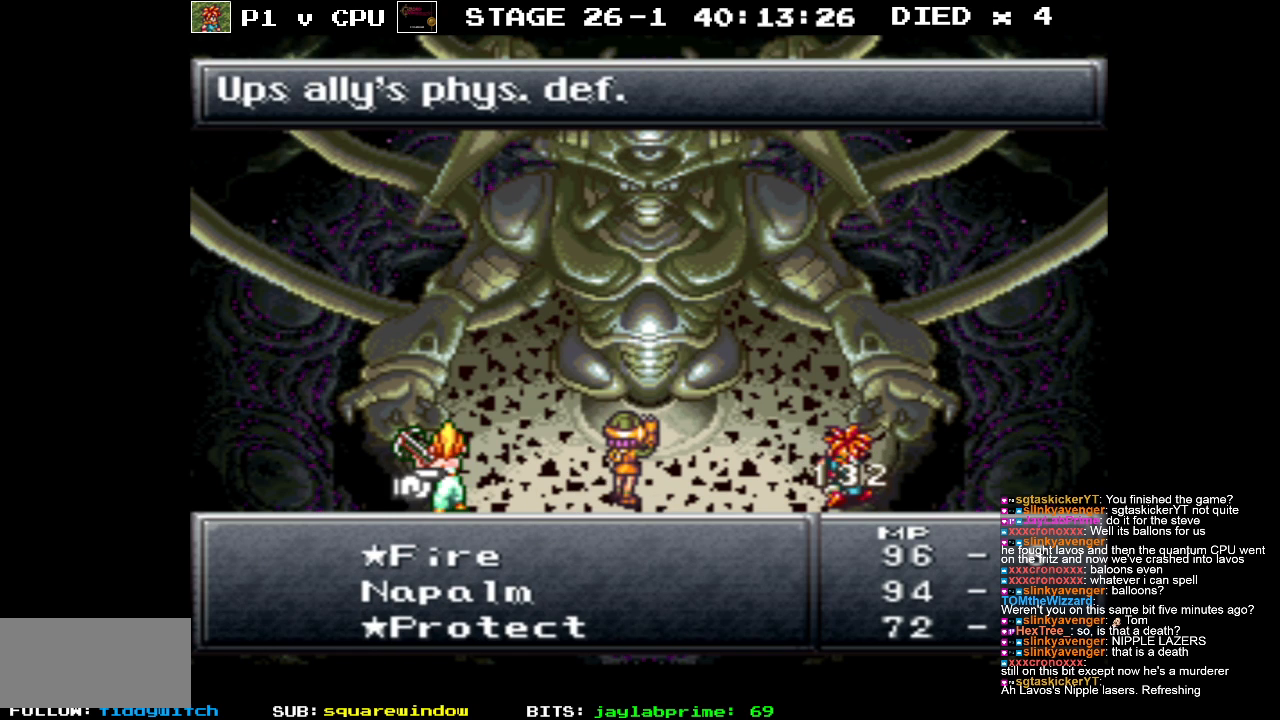
{"buttons": [], "events": [[233, "DPAD_RIGHT", "down"], [350, "DPAD_RIGHT", "up"]]}
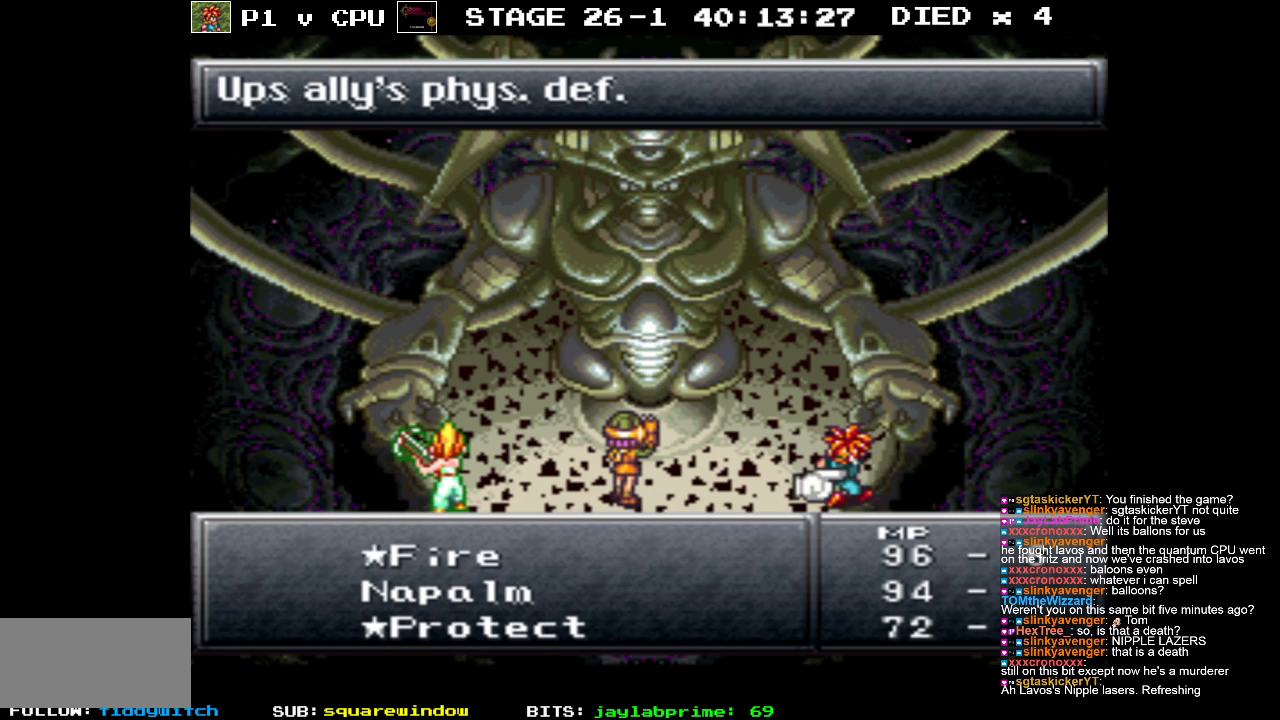
{"buttons": [], "events": [[83, "A", "down"], [183, "A", "up"]]}